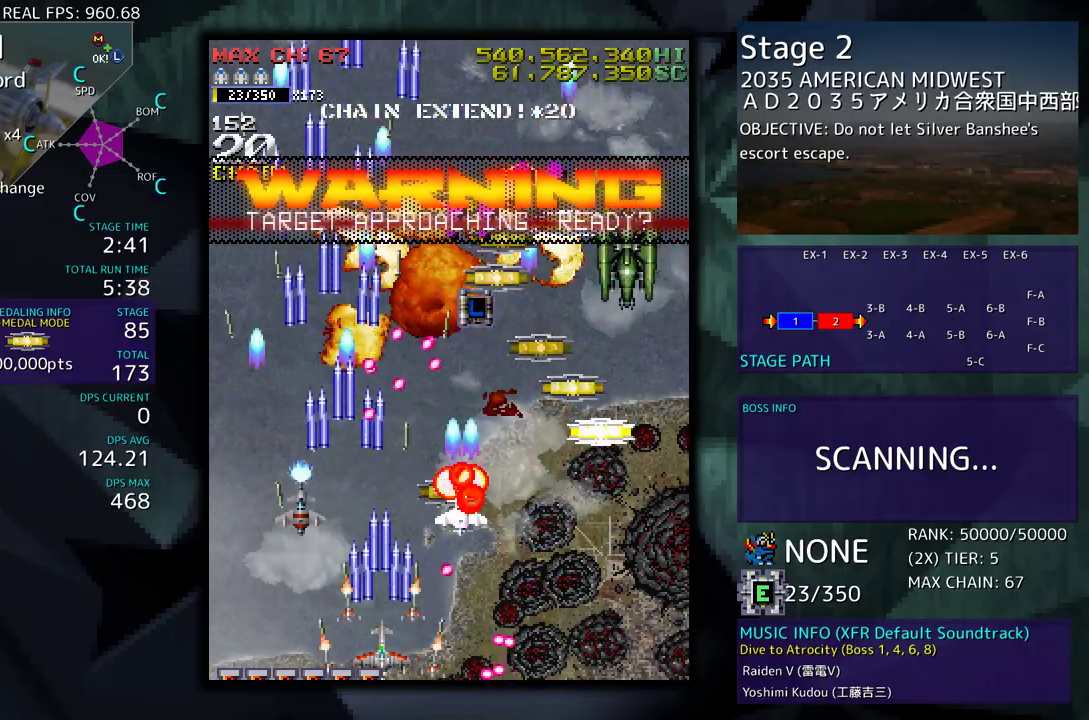
Gameplay with a controller (arcade stick); each line is a JSON object with the inputs held at the frame after it. "events" lists button and stick changes between this image and that frame as [ms after this image, input, new state], when the widget could be followed in between. Not read: L3 R3 other_buttons.
{"buttons": ["DPAD_UP"], "events": [[67, "DPAD_DOWN", "down"], [67, "DPAD_RIGHT", "down"], [417, "DPAD_DOWN", "up"], [450, "DPAD_RIGHT", "up"], [450, "DPAD_UP", "down"]]}
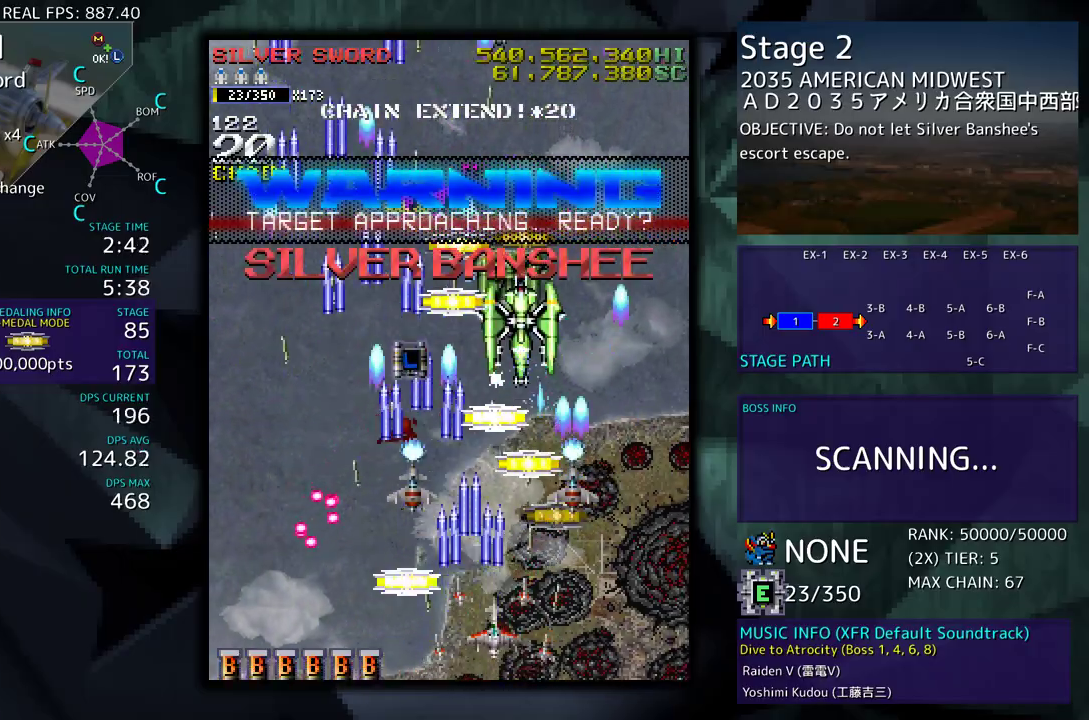
{"buttons": ["DPAD_RIGHT"], "events": [[50, "DPAD_LEFT", "down"], [100, "DPAD_UP", "up"], [167, "DPAD_DOWN", "down"], [250, "DPAD_LEFT", "up"], [283, "DPAD_DOWN", "up"], [500, "DPAD_RIGHT", "down"]]}
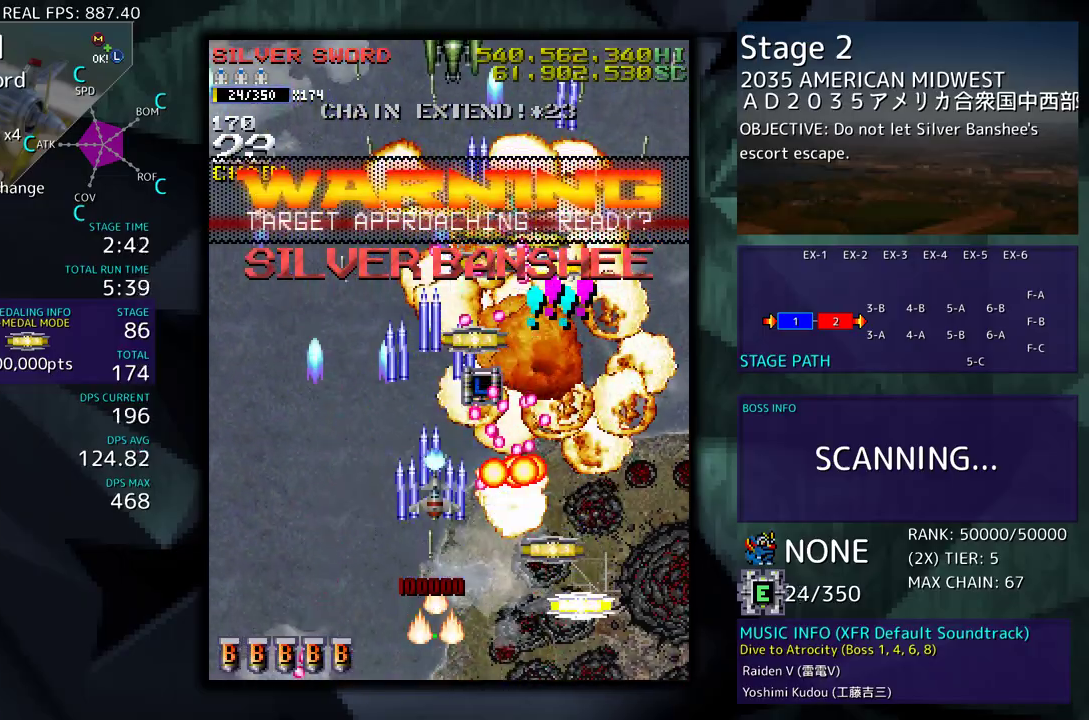
{"buttons": ["DPAD_DOWN", "DPAD_LEFT"], "events": [[17, "DPAD_DOWN", "down"], [383, "DPAD_LEFT", "down"], [383, "DPAD_RIGHT", "up"], [417, "DPAD_DOWN", "up"], [450, "DPAD_DOWN", "down"]]}
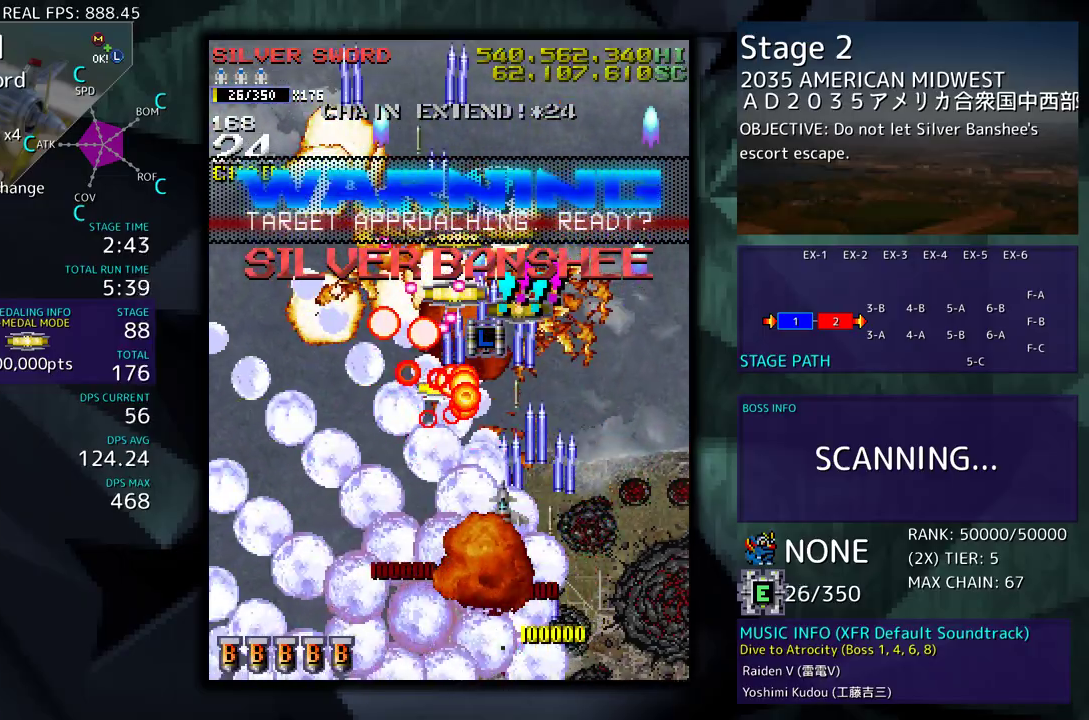
{"buttons": ["DPAD_UP", "DPAD_LEFT"], "events": [[17, "DPAD_LEFT", "up"], [83, "DPAD_LEFT", "down"], [100, "DPAD_DOWN", "up"], [183, "DPAD_UP", "down"], [317, "DPAD_LEFT", "up"], [317, "DPAD_RIGHT", "down"], [417, "DPAD_RIGHT", "up"], [433, "DPAD_LEFT", "down"]]}
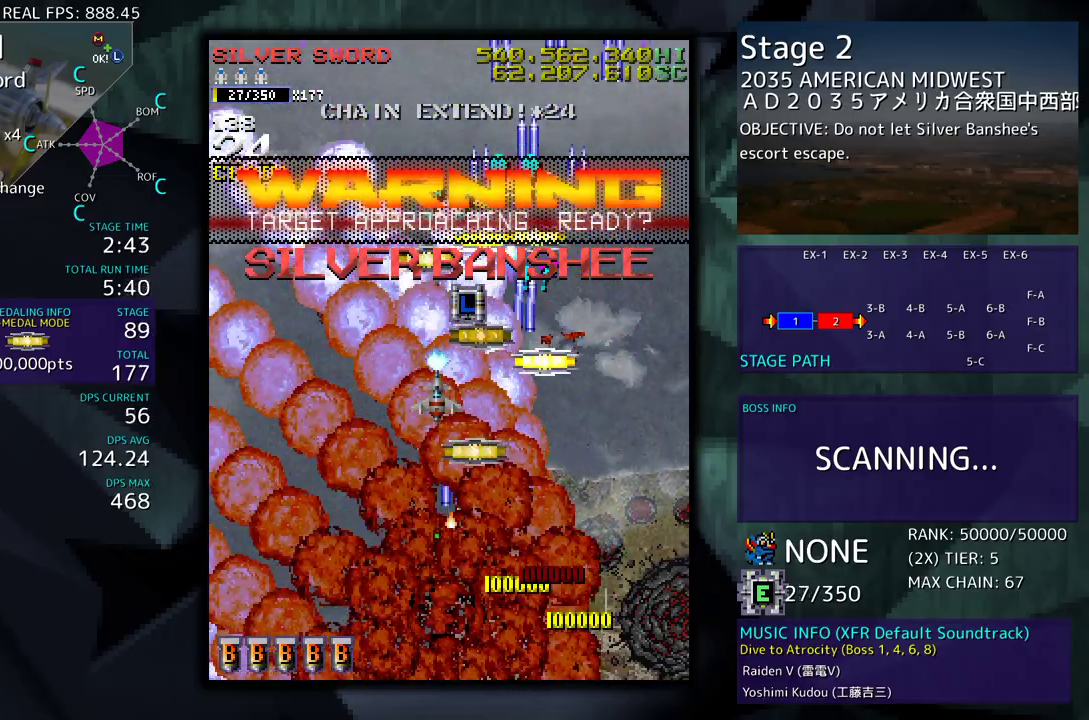
{"buttons": ["DPAD_UP", "DPAD_RIGHT"], "events": [[117, "DPAD_DOWN", "down"], [117, "DPAD_UP", "up"], [183, "DPAD_LEFT", "up"], [283, "DPAD_RIGHT", "down"], [333, "DPAD_DOWN", "up"], [367, "DPAD_UP", "down"]]}
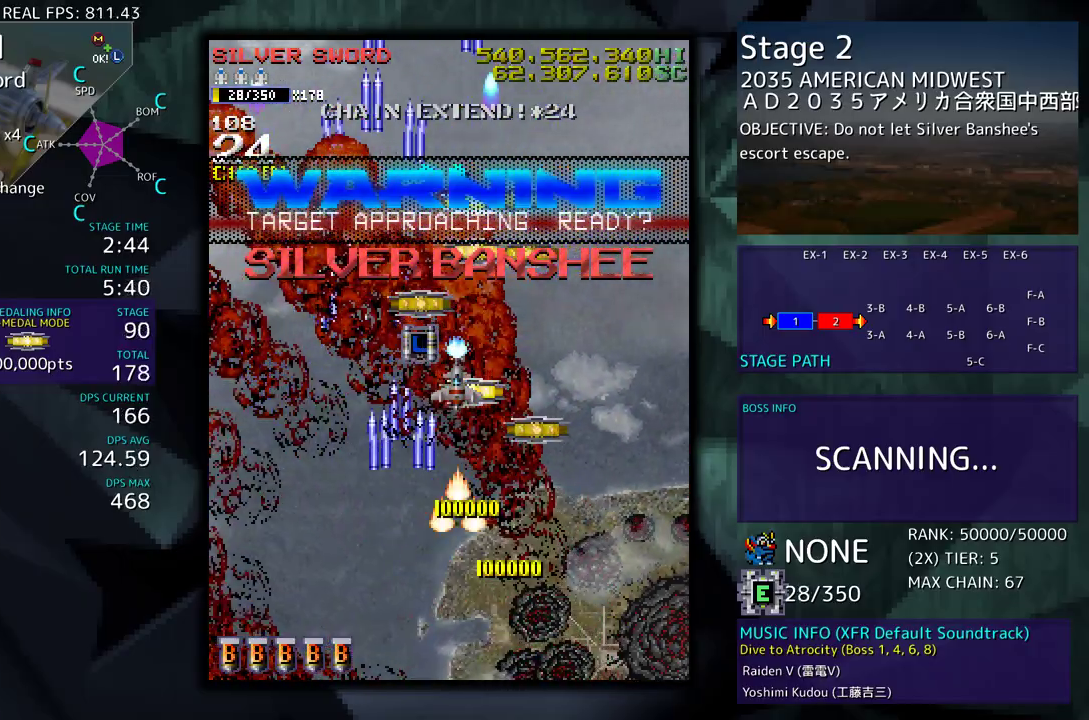
{"buttons": ["DPAD_UP"], "events": [[150, "DPAD_RIGHT", "up"], [183, "DPAD_LEFT", "down"], [383, "DPAD_LEFT", "up"], [400, "DPAD_RIGHT", "down"], [483, "DPAD_RIGHT", "up"]]}
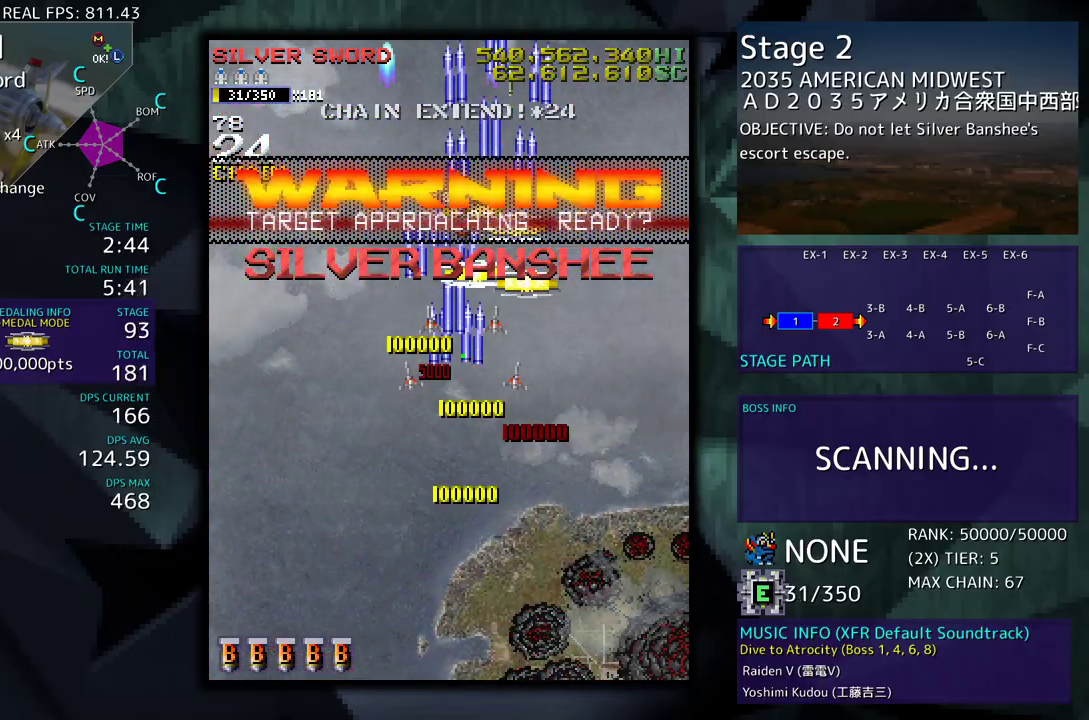
{"buttons": ["DPAD_DOWN", "DPAD_LEFT"], "events": [[100, "DPAD_RIGHT", "down"], [217, "DPAD_UP", "up"], [267, "DPAD_LEFT", "down"], [267, "DPAD_RIGHT", "up"], [267, "DPAD_UP", "down"], [450, "DPAD_UP", "up"], [467, "DPAD_DOWN", "down"]]}
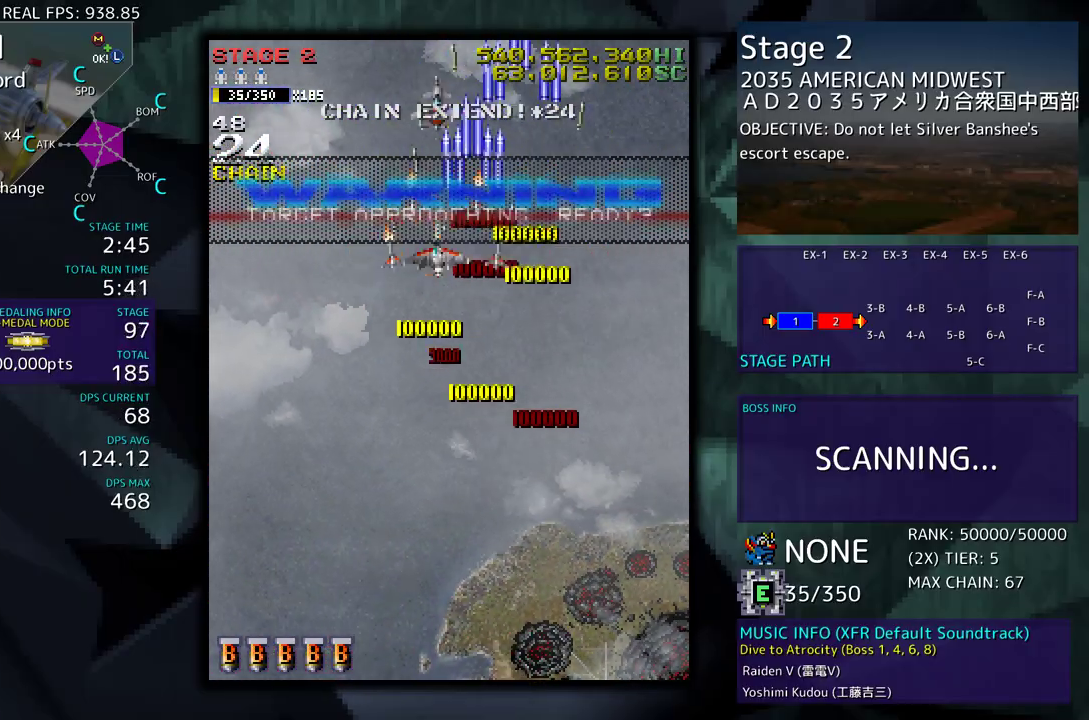
{"buttons": ["DPAD_DOWN", "DPAD_RIGHT"], "events": [[67, "DPAD_LEFT", "up"], [250, "DPAD_DOWN", "up"], [450, "DPAD_DOWN", "down"], [450, "DPAD_RIGHT", "down"]]}
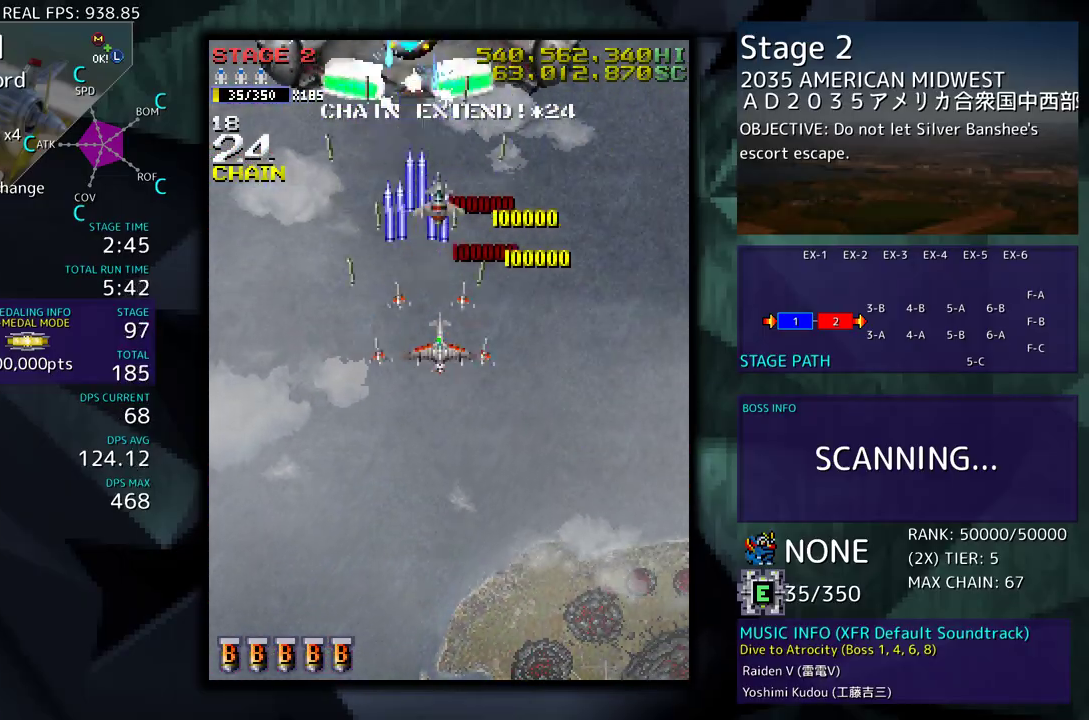
{"buttons": ["DPAD_DOWN", "DPAD_RIGHT"], "events": [[67, "DPAD_DOWN", "up"], [67, "DPAD_RIGHT", "up"], [150, "DPAD_RIGHT", "down"], [217, "DPAD_RIGHT", "up"], [317, "DPAD_DOWN", "down"], [317, "DPAD_RIGHT", "down"], [400, "DPAD_RIGHT", "up"], [417, "DPAD_DOWN", "up"], [483, "DPAD_DOWN", "down"], [500, "DPAD_RIGHT", "down"]]}
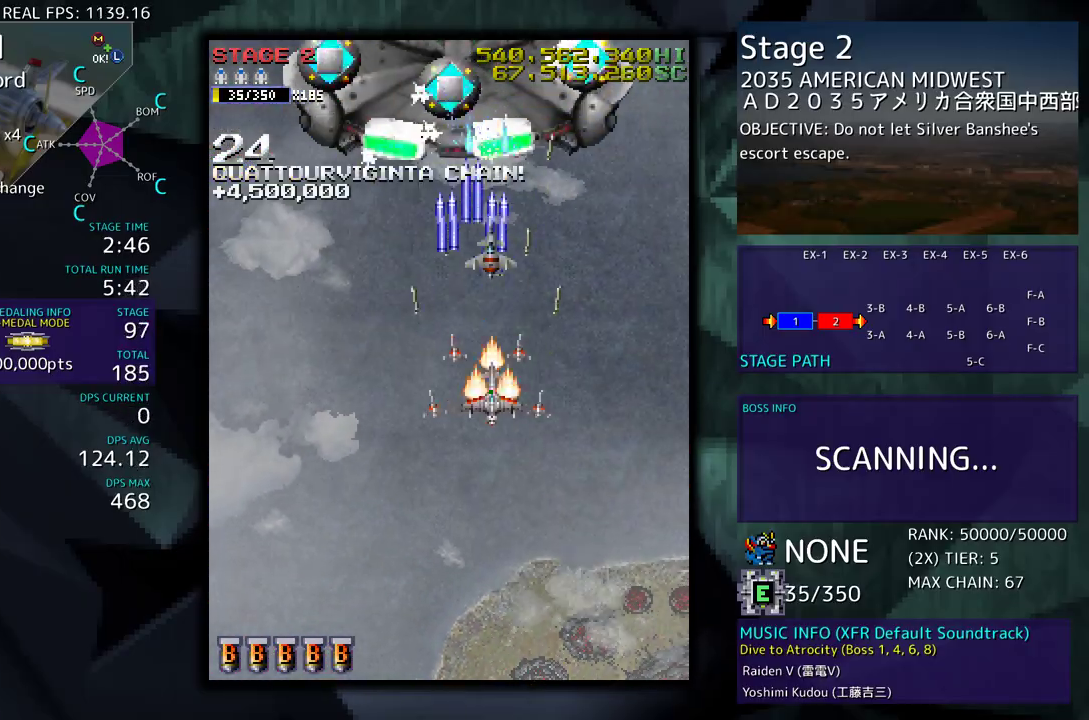
{"buttons": ["DPAD_DOWN"], "events": [[50, "DPAD_RIGHT", "up"], [83, "DPAD_DOWN", "up"], [133, "DPAD_DOWN", "down"], [250, "DPAD_DOWN", "up"], [283, "DPAD_DOWN", "down"], [433, "DPAD_DOWN", "up"], [467, "DPAD_DOWN", "down"]]}
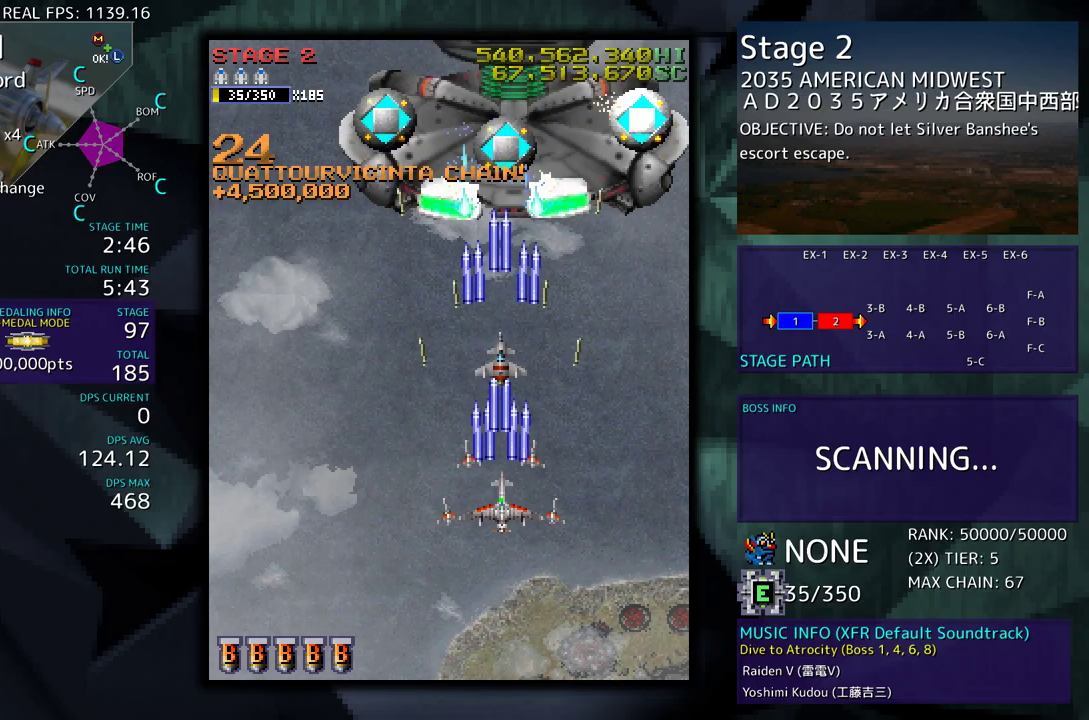
{"buttons": [], "events": [[117, "DPAD_DOWN", "up"], [183, "DPAD_DOWN", "down"], [283, "DPAD_DOWN", "up"], [350, "DPAD_DOWN", "down"], [400, "DPAD_LEFT", "down"], [450, "DPAD_DOWN", "up"], [467, "DPAD_LEFT", "up"]]}
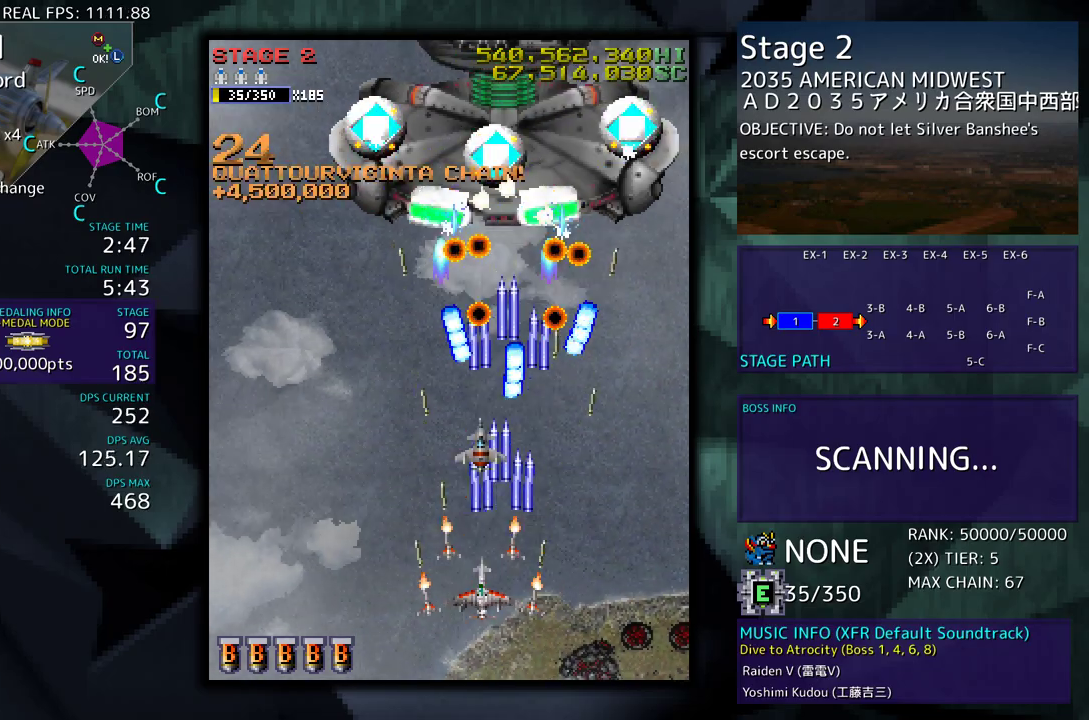
{"buttons": [], "events": [[17, "DPAD_LEFT", "down"], [33, "DPAD_DOWN", "down"], [50, "DPAD_DOWN", "up"], [167, "DPAD_LEFT", "up"], [267, "DPAD_LEFT", "down"], [333, "DPAD_LEFT", "up"], [433, "DPAD_LEFT", "down"], [500, "DPAD_LEFT", "up"]]}
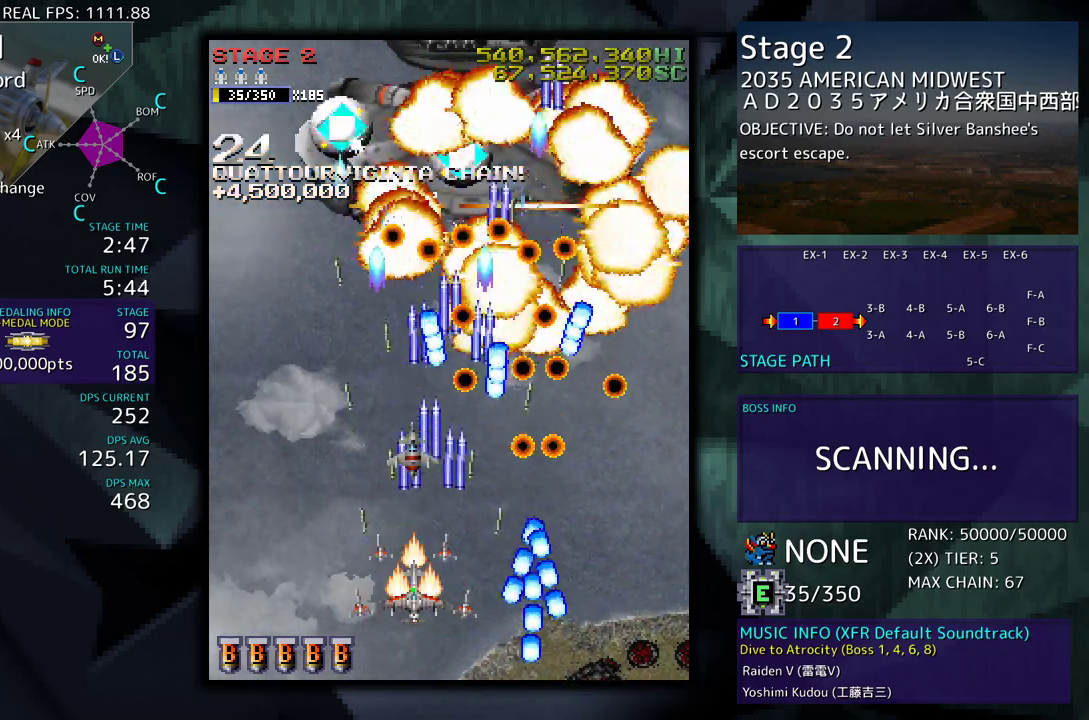
{"buttons": [], "events": [[150, "DPAD_LEFT", "down"], [200, "DPAD_LEFT", "up"], [283, "DPAD_LEFT", "down"], [350, "DPAD_LEFT", "up"], [417, "DPAD_LEFT", "down"], [483, "DPAD_LEFT", "up"]]}
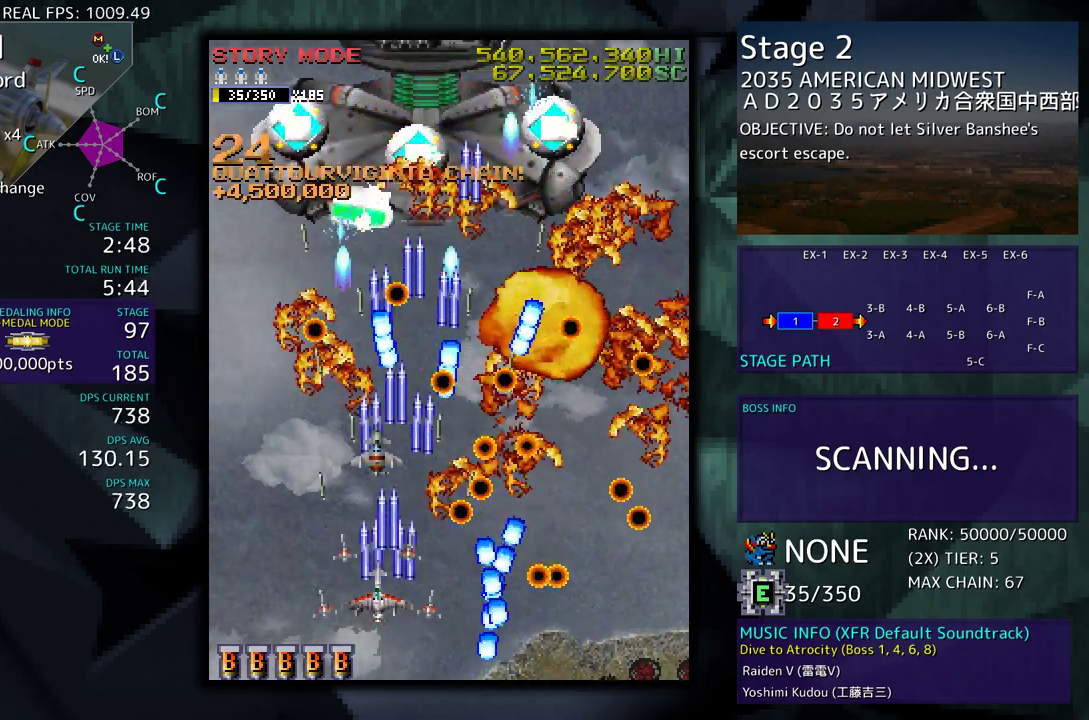
{"buttons": [], "events": [[67, "DPAD_LEFT", "down"], [150, "DPAD_LEFT", "up"], [233, "DPAD_LEFT", "down"], [317, "DPAD_LEFT", "up"]]}
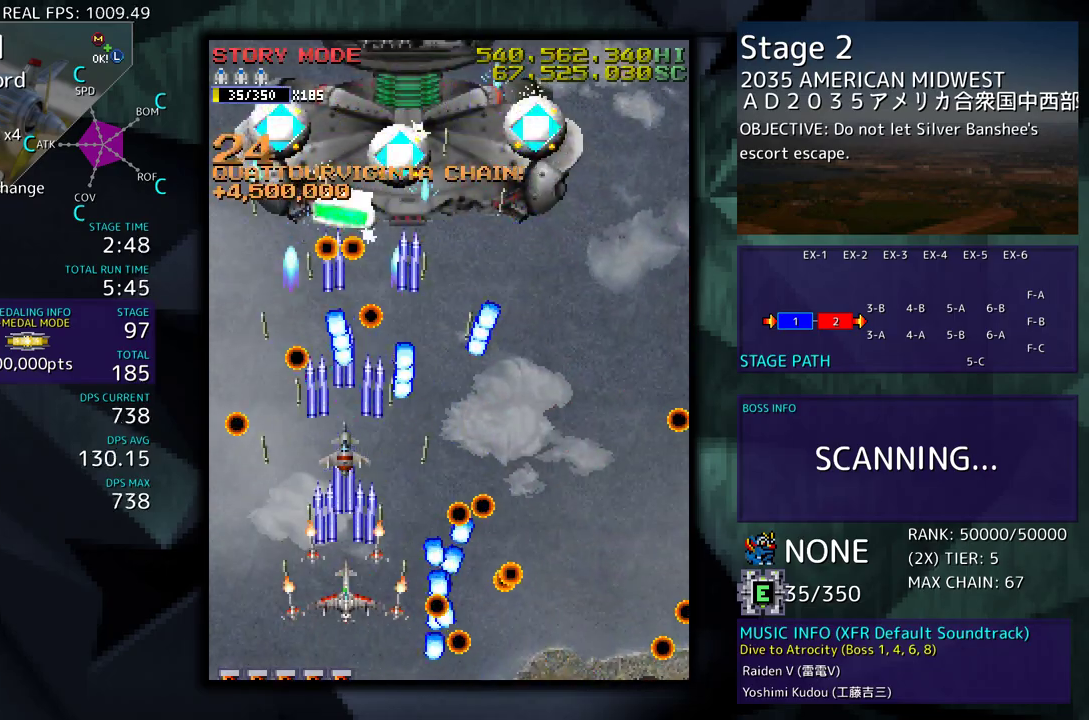
{"buttons": [], "events": [[67, "DPAD_LEFT", "down"], [167, "DPAD_LEFT", "up"], [250, "DPAD_LEFT", "down"], [333, "DPAD_LEFT", "up"]]}
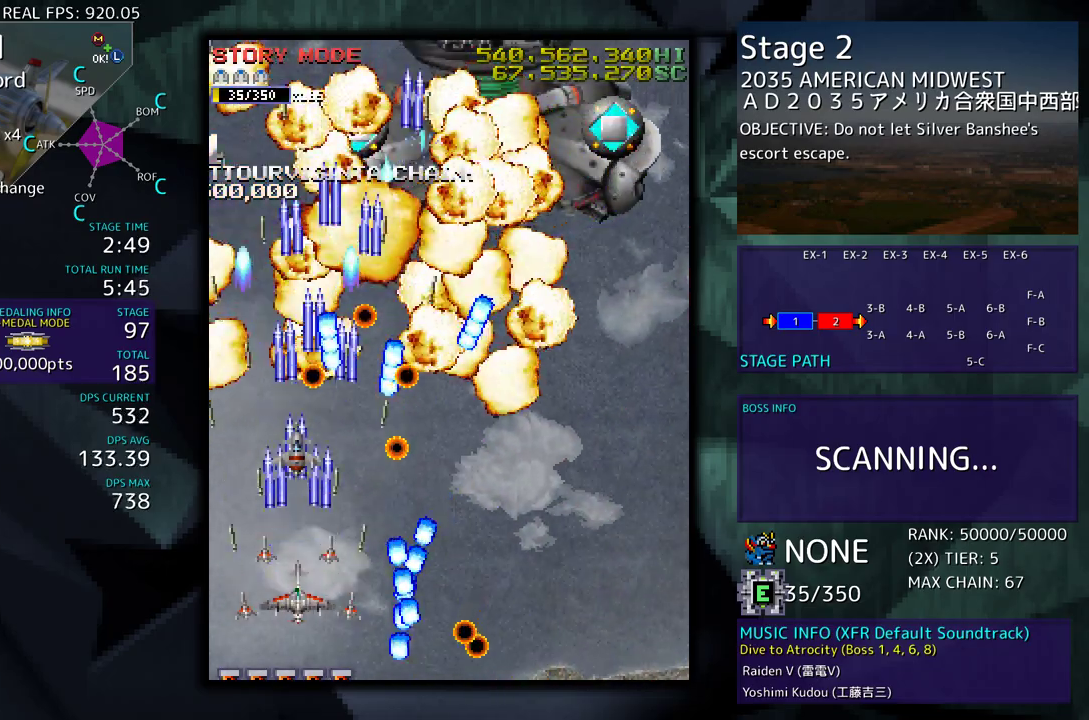
{"buttons": [], "events": [[183, "DPAD_LEFT", "down"], [300, "DPAD_LEFT", "up"], [400, "DPAD_DOWN", "down"], [483, "DPAD_DOWN", "up"]]}
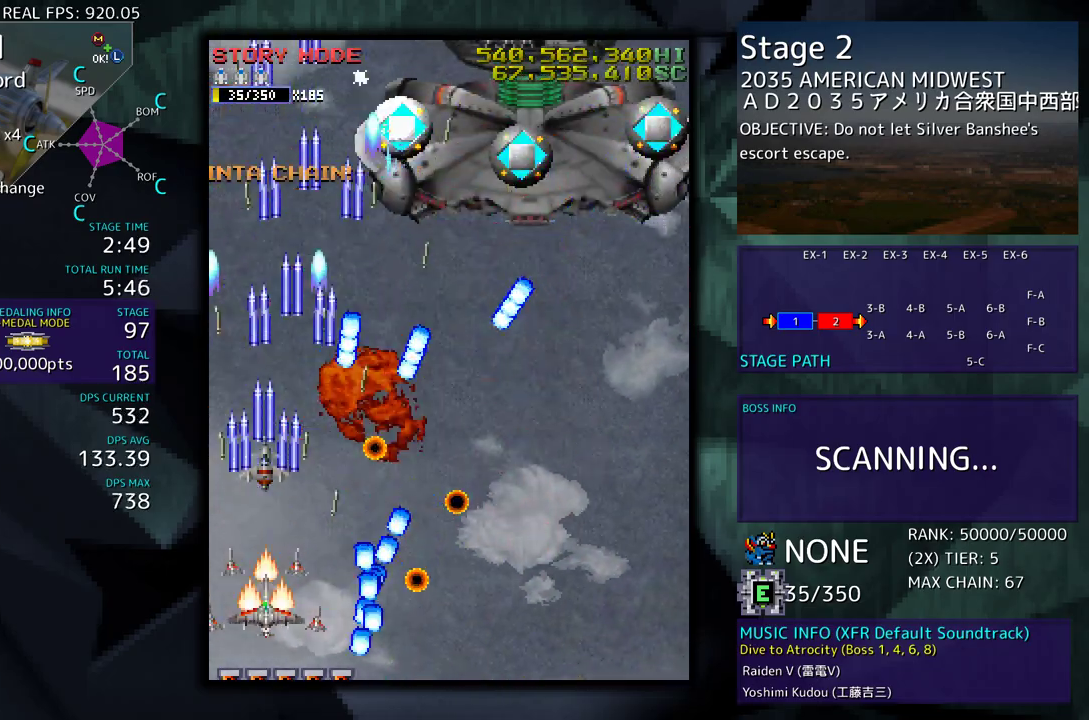
{"buttons": [], "events": [[67, "DPAD_LEFT", "down"], [67, "DPAD_UP", "down"], [267, "DPAD_LEFT", "up"], [433, "DPAD_UP", "up"]]}
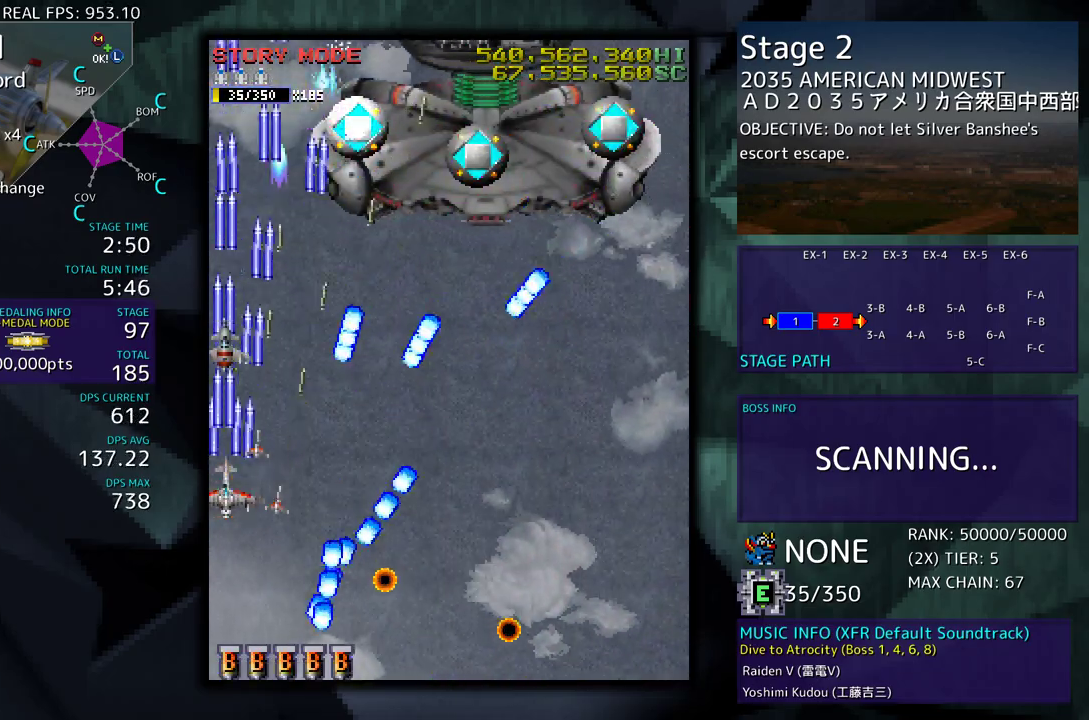
{"buttons": ["DPAD_DOWN", "DPAD_RIGHT"], "events": [[67, "DPAD_UP", "down"], [233, "DPAD_UP", "up"], [400, "DPAD_DOWN", "down"], [433, "DPAD_RIGHT", "down"]]}
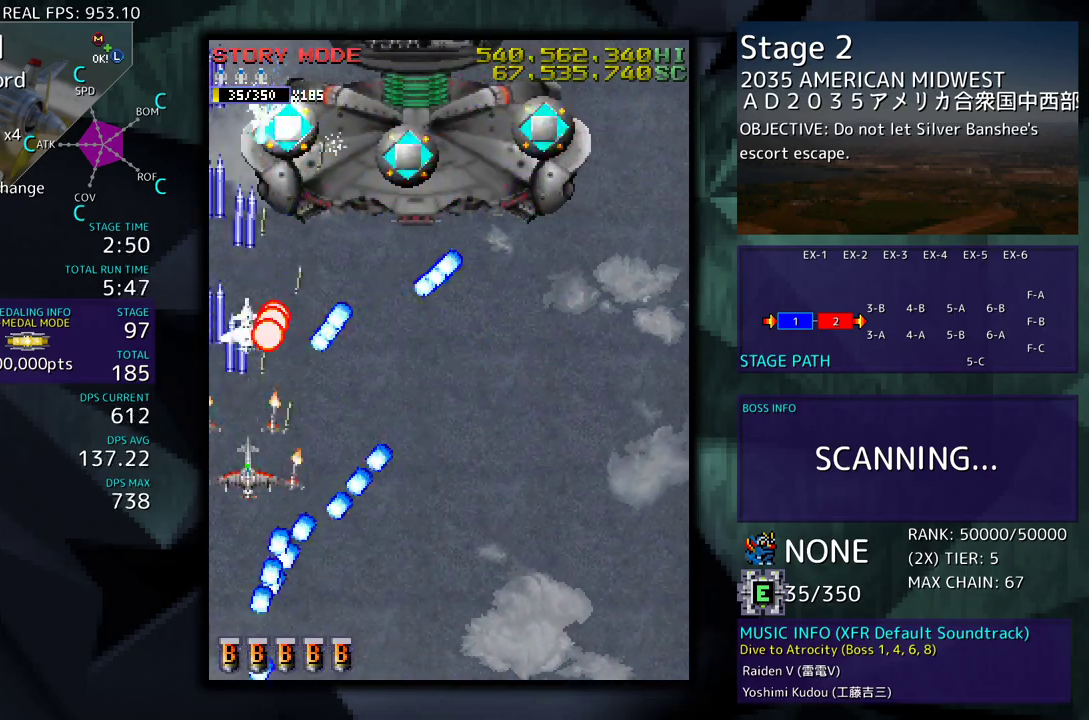
{"buttons": ["DPAD_RIGHT"], "events": [[50, "DPAD_DOWN", "up"]]}
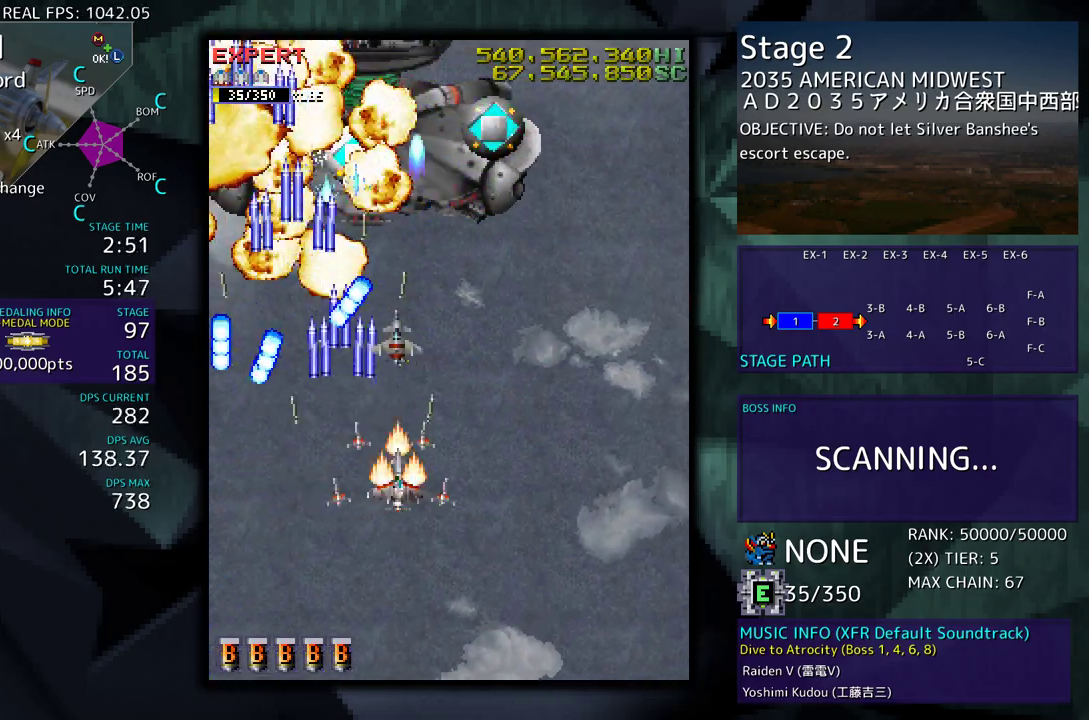
{"buttons": ["DPAD_RIGHT"], "events": [[250, "DPAD_UP", "down"], [500, "DPAD_UP", "up"]]}
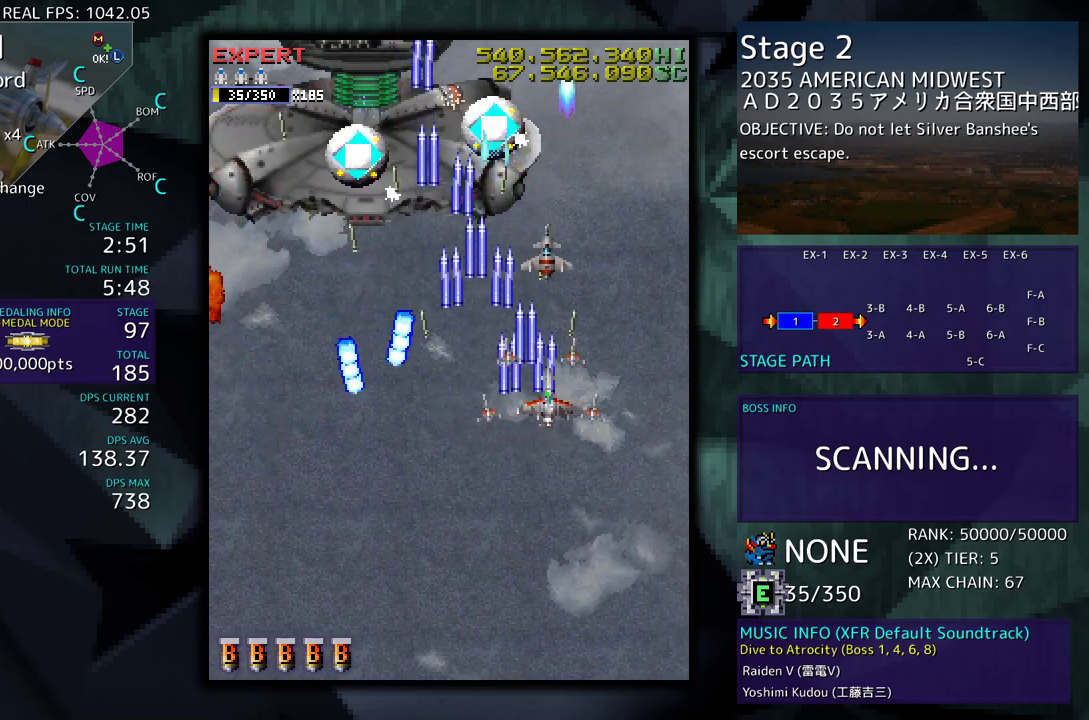
{"buttons": ["DPAD_LEFT"], "events": [[17, "DPAD_DOWN", "down"], [67, "DPAD_LEFT", "down"], [67, "DPAD_RIGHT", "up"], [150, "DPAD_LEFT", "up"], [217, "DPAD_DOWN", "up"], [283, "DPAD_DOWN", "down"], [367, "DPAD_DOWN", "up"], [417, "DPAD_DOWN", "down"], [433, "DPAD_LEFT", "down"], [500, "DPAD_DOWN", "up"]]}
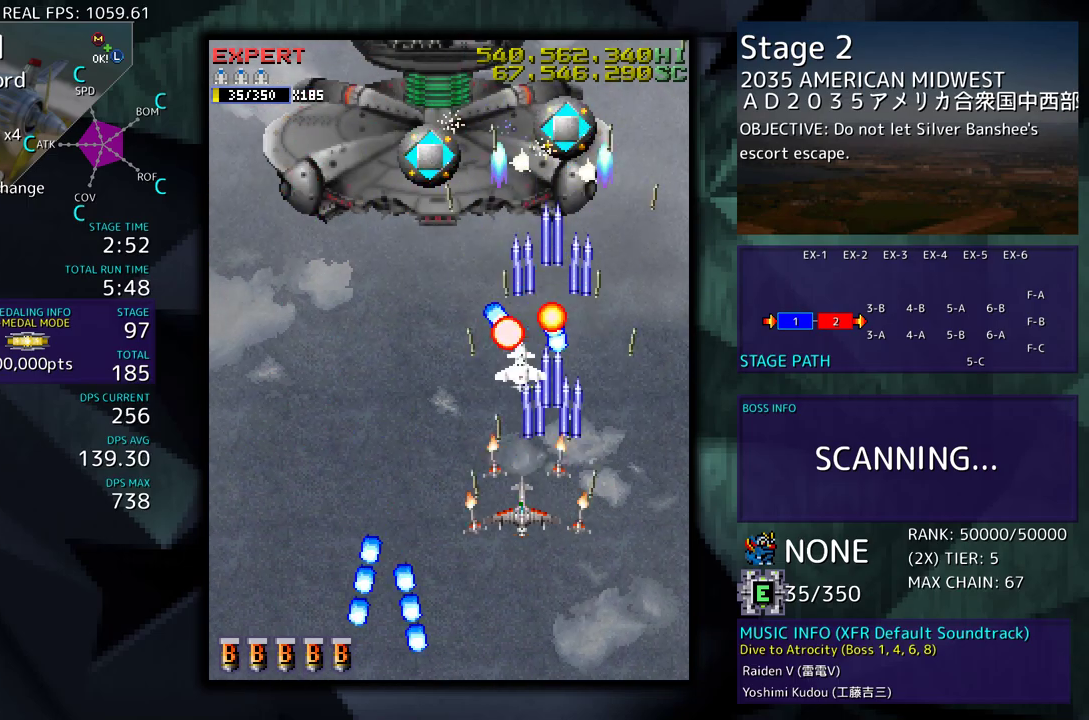
{"buttons": ["DPAD_RIGHT"]}
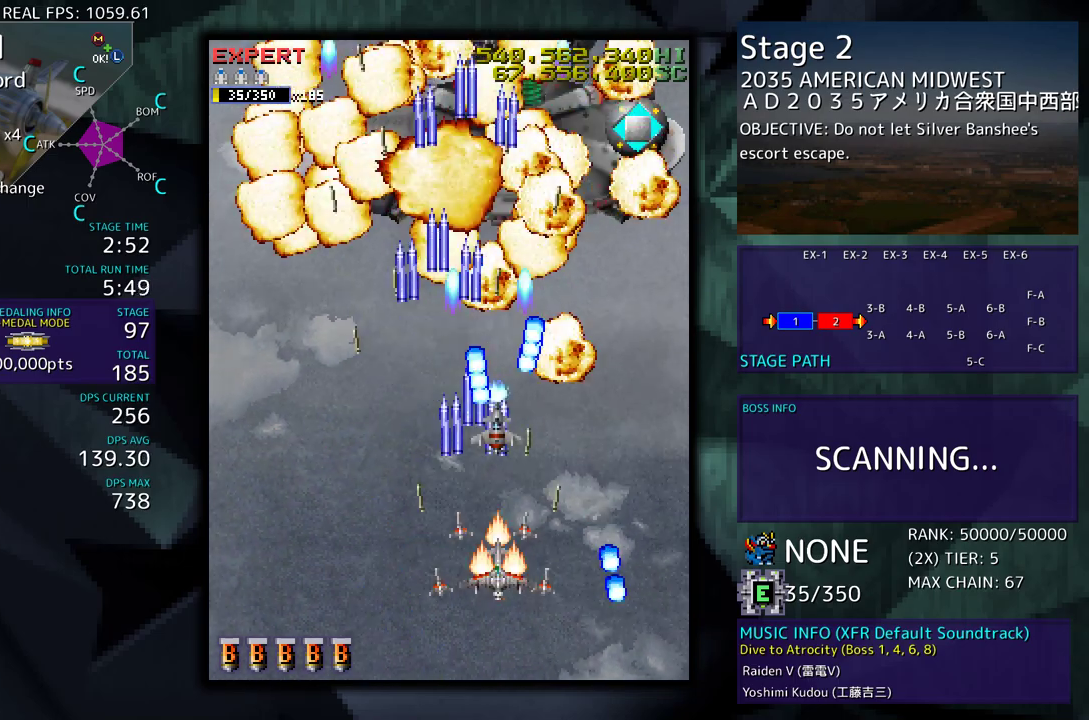
{"buttons": [], "events": [[33, "DPAD_DOWN", "down"], [133, "DPAD_DOWN", "up"], [167, "DPAD_UP", "down"], [400, "DPAD_RIGHT", "up"], [417, "DPAD_UP", "up"]]}
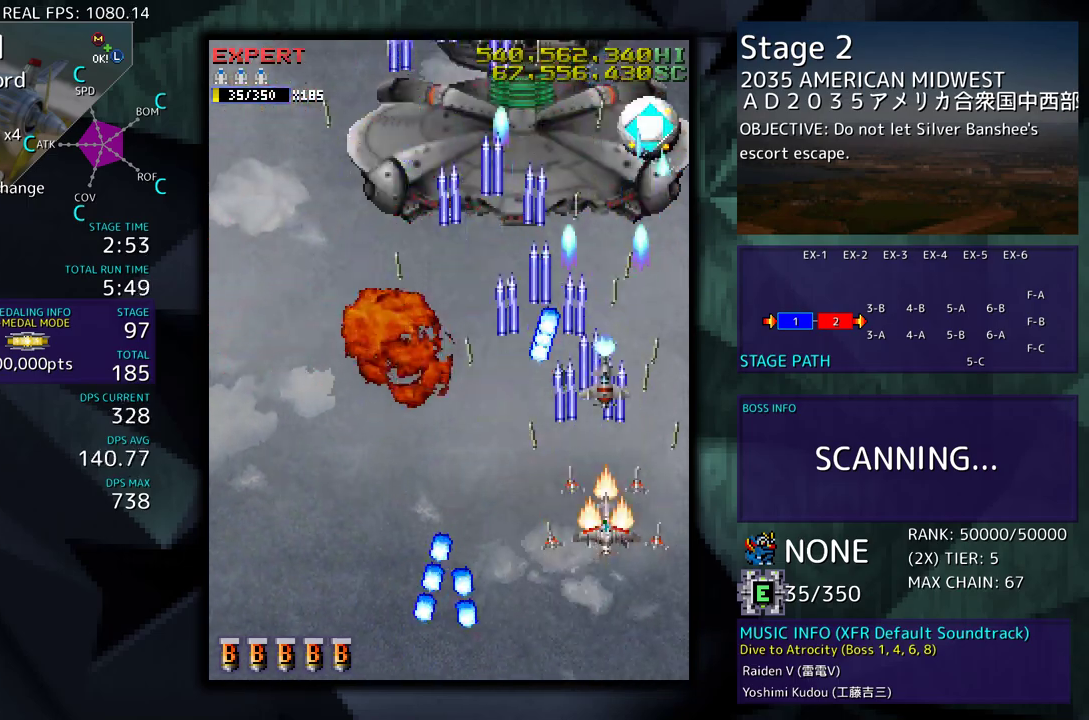
{"buttons": ["DPAD_DOWN", "DPAD_LEFT"], "events": [[33, "DPAD_DOWN", "down"], [33, "DPAD_RIGHT", "down"], [117, "DPAD_DOWN", "up"], [117, "DPAD_RIGHT", "up"], [233, "DPAD_DOWN", "down"], [233, "DPAD_RIGHT", "down"], [317, "DPAD_DOWN", "up"], [317, "DPAD_RIGHT", "up"], [500, "DPAD_DOWN", "down"], [500, "DPAD_LEFT", "down"]]}
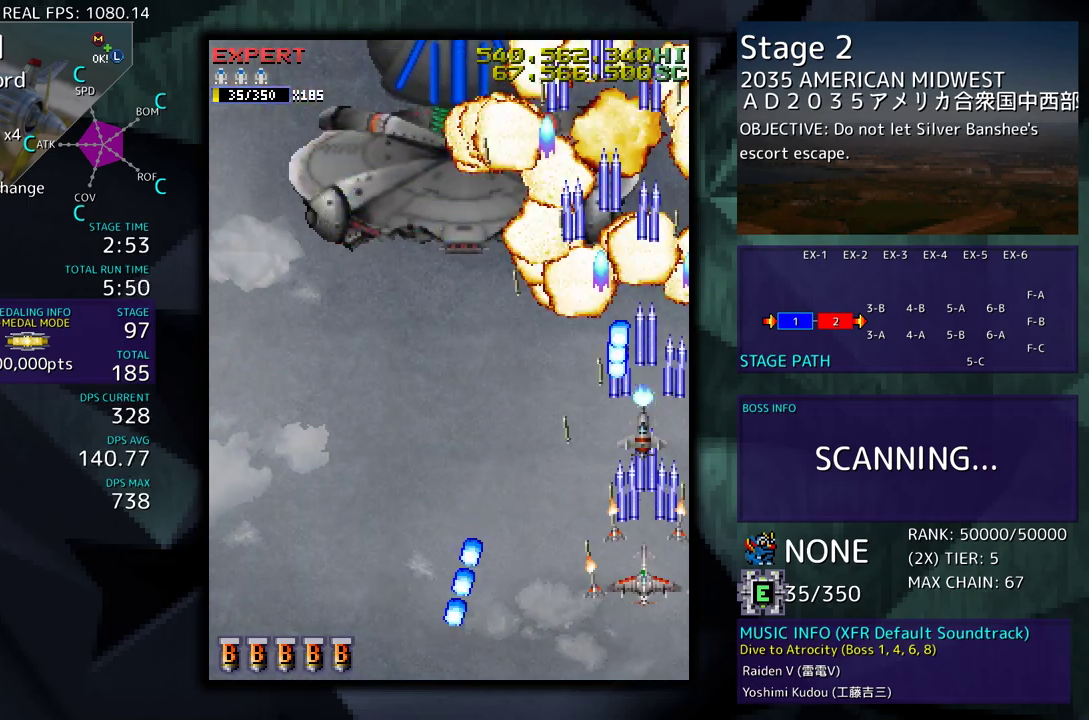
{"buttons": ["DPAD_LEFT"], "events": [[233, "DPAD_DOWN", "up"]]}
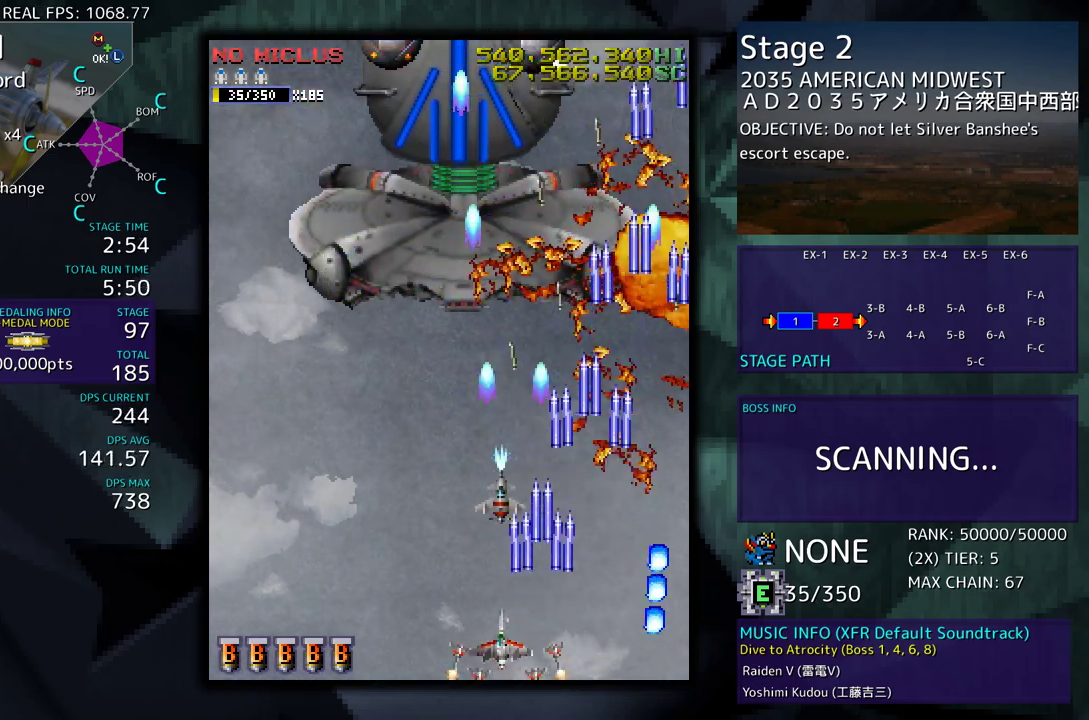
{"buttons": ["DPAD_UP", "DPAD_RIGHT"], "events": [[283, "DPAD_UP", "down"], [467, "DPAD_LEFT", "up"], [483, "DPAD_RIGHT", "down"]]}
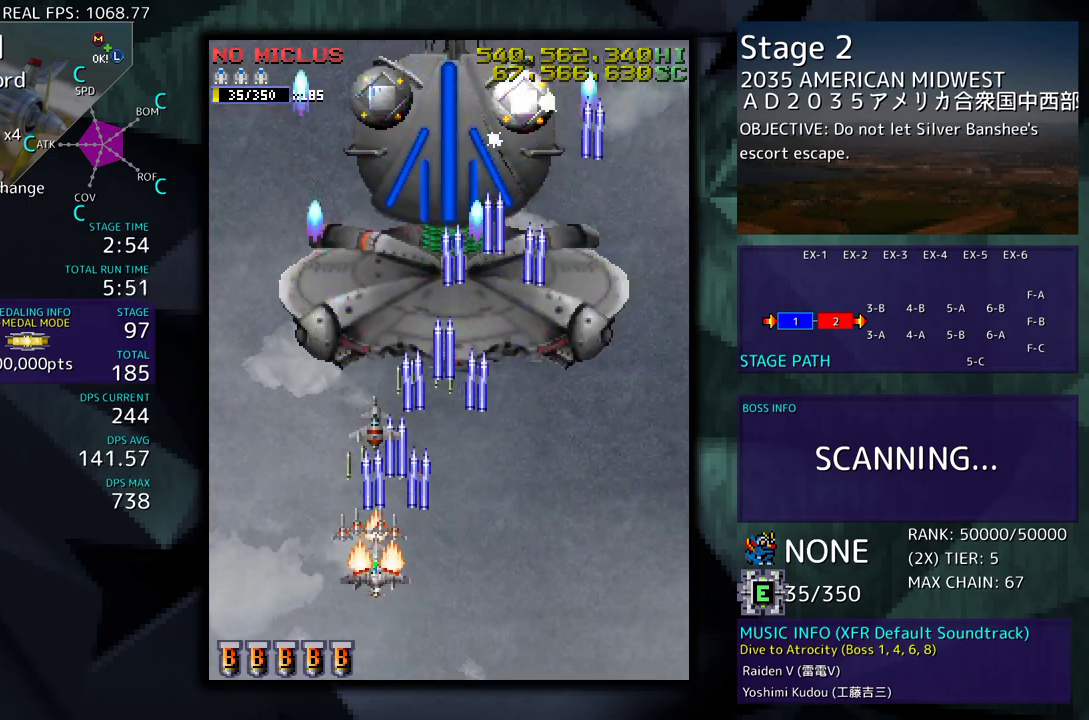
{"buttons": ["DPAD_DOWN", "DPAD_LEFT"], "events": [[200, "DPAD_RIGHT", "up"], [217, "DPAD_LEFT", "down"], [317, "DPAD_UP", "up"], [450, "DPAD_DOWN", "down"]]}
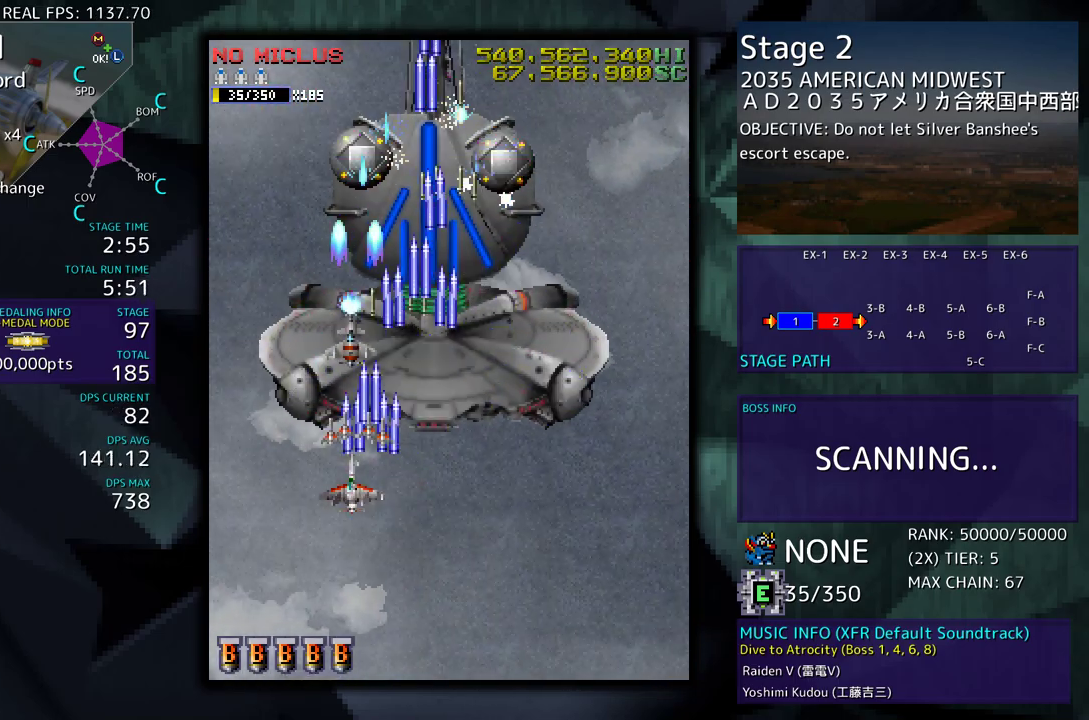
{"buttons": ["DPAD_UP", "DPAD_RIGHT"], "events": [[17, "DPAD_LEFT", "up"], [17, "DPAD_RIGHT", "down"], [67, "DPAD_DOWN", "up"], [67, "DPAD_RIGHT", "up"], [150, "DPAD_DOWN", "down"], [150, "DPAD_RIGHT", "down"], [267, "DPAD_DOWN", "up"], [383, "DPAD_UP", "down"]]}